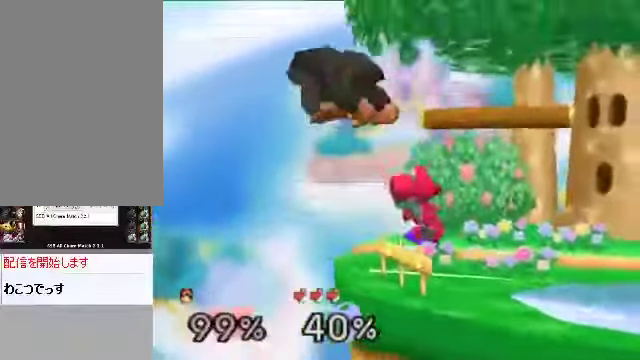
Gameplay with a controller (Nintendo layout); each line is a JSON object with the inputs held at the frame after it. "events" lists button and stick changes between this image and that frame as [ms after this image, input, new state], when the widget could be followed in between. Not read: L3 R3 Z.
{"buttons": [], "left_stick": "left"}
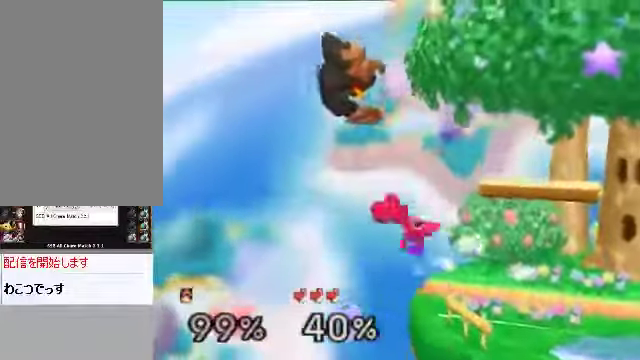
{"buttons": [], "left_stick": "up-left", "events": [[67, "C_DOWN", "down"], [67, "C_LEFT", "down"], [67, "left_stick", "up-left"], [134, "C_LEFT", "up"], [235, "C_LEFT", "down"], [301, "C_DOWN", "up"], [301, "C_LEFT", "up"], [335, "left_stick", "left"], [435, "C_RIGHT", "down"], [469, "left_stick", "up-left"], [502, "C_RIGHT", "up"]]}
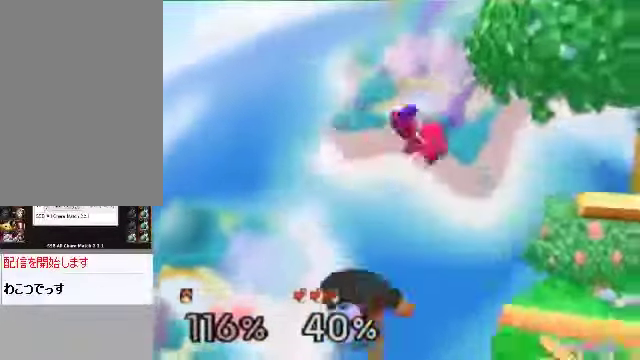
{"buttons": ["C_RIGHT"], "left_stick": "center", "events": [[67, "left_stick", "center"], [134, "C_DOWN", "down"], [134, "C_LEFT", "down"], [168, "C_DOWN", "up"], [168, "C_LEFT", "up"], [335, "C_RIGHT", "down"]]}
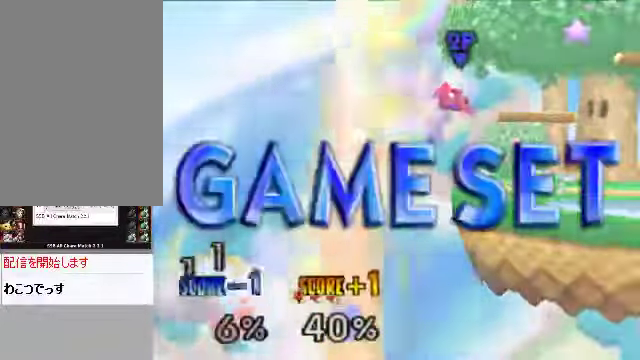
{"buttons": [], "left_stick": "center", "events": [[335, "C_RIGHT", "up"]]}
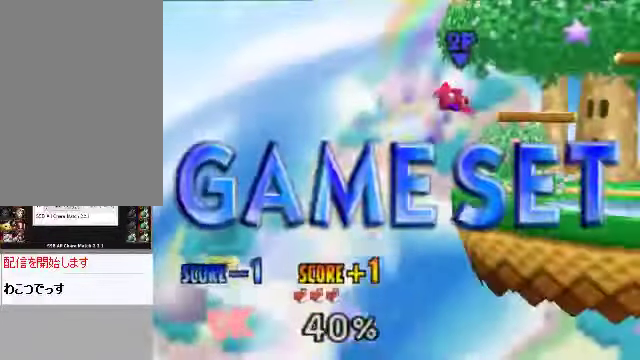
{"buttons": [], "left_stick": "center", "events": []}
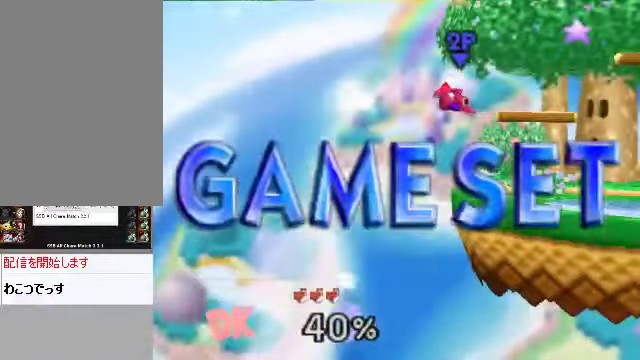
{"buttons": [], "left_stick": "center", "events": []}
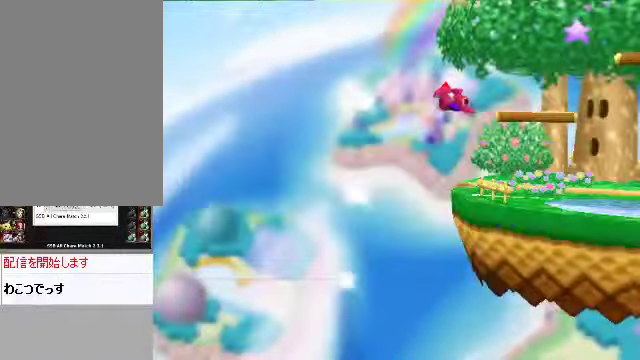
{"buttons": [], "left_stick": "center", "events": []}
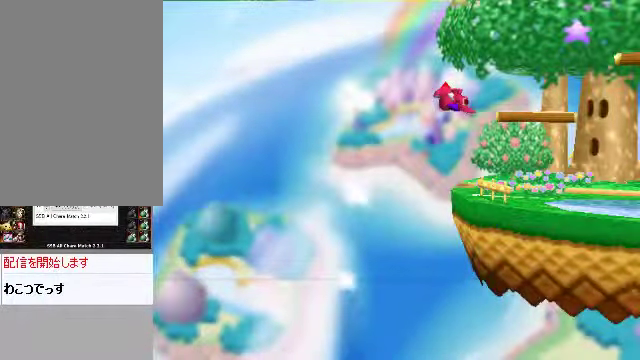
{"buttons": [], "left_stick": "center", "events": []}
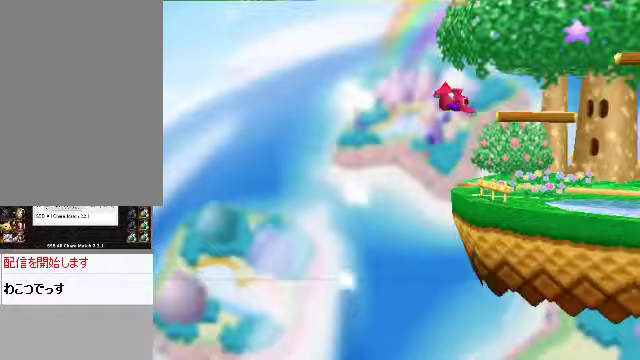
{"buttons": [], "left_stick": "center", "events": []}
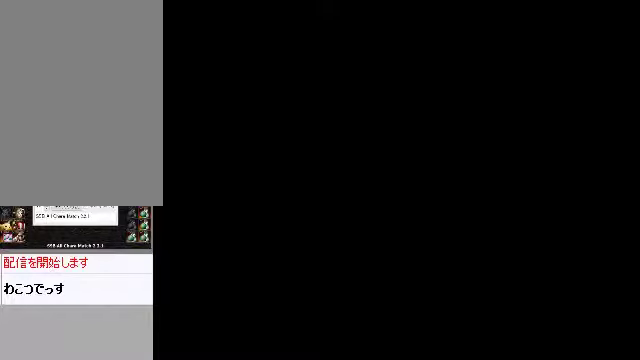
{"buttons": [], "left_stick": "center", "events": []}
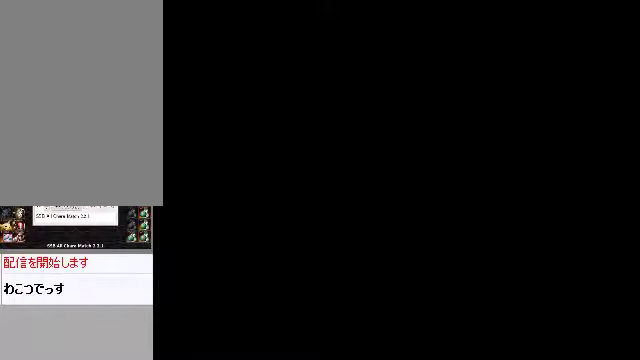
{"buttons": [], "left_stick": "center", "events": []}
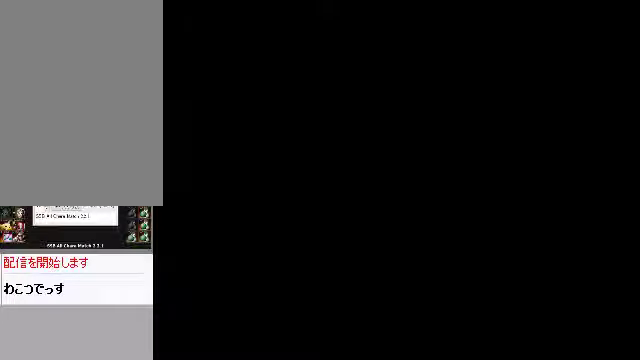
{"buttons": ["START"], "left_stick": "center", "events": [[268, "START", "down"], [335, "START", "up"], [469, "START", "down"]]}
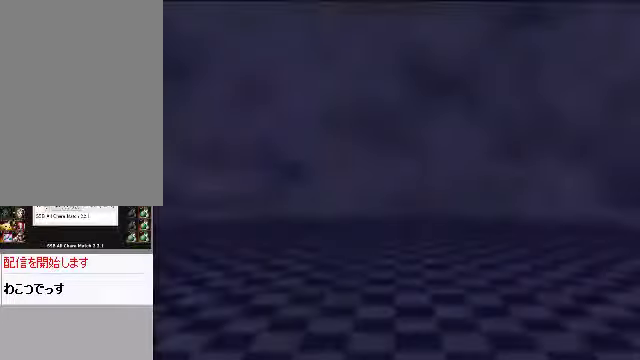
{"buttons": [], "left_stick": "center", "events": [[67, "START", "up"], [301, "START", "down"], [401, "START", "up"]]}
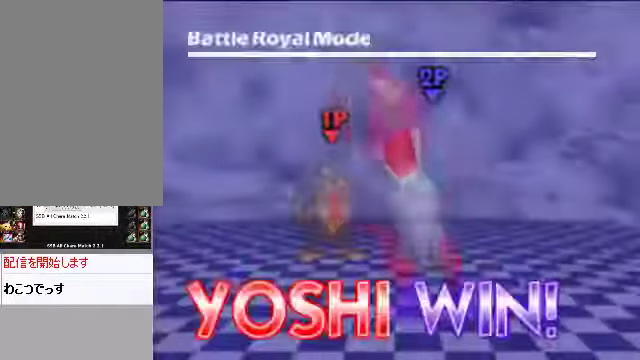
{"buttons": [], "left_stick": "center", "events": [[34, "START", "down"], [134, "START", "up"], [201, "START", "down"], [302, "START", "up"], [368, "START", "down"], [435, "START", "up"]]}
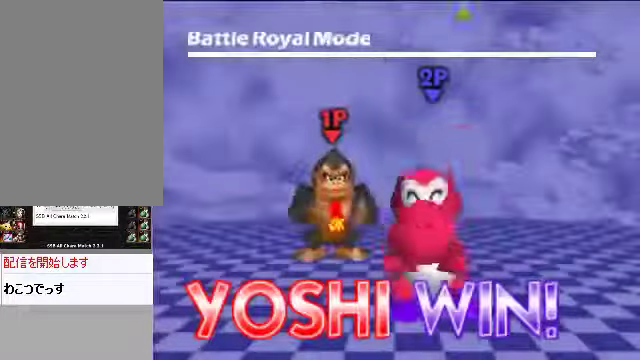
{"buttons": [], "left_stick": "center", "events": [[34, "START", "down"], [101, "START", "up"], [201, "START", "down"], [268, "START", "up"], [369, "START", "down"], [436, "START", "up"]]}
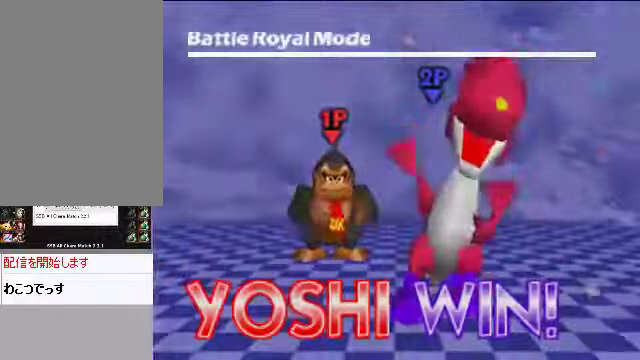
{"buttons": [], "left_stick": "center", "events": [[33, "START", "down"], [67, "START", "up"], [334, "START", "down"], [435, "START", "up"]]}
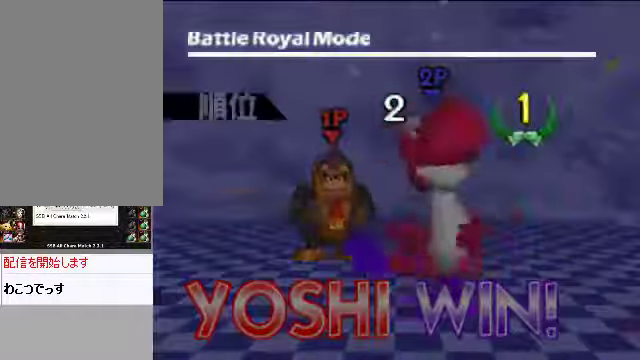
{"buttons": [], "left_stick": "center", "events": [[201, "START", "down"], [301, "START", "up"], [401, "START", "down"], [468, "START", "up"]]}
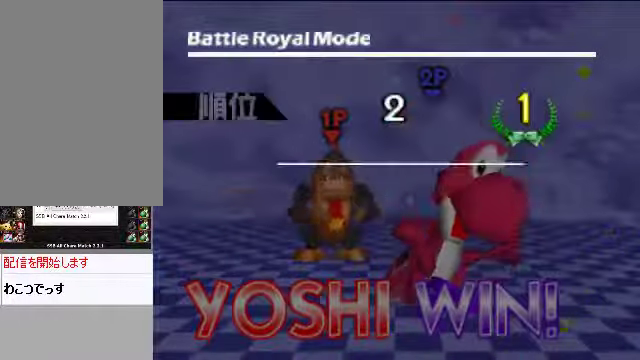
{"buttons": ["START"], "left_stick": "center", "events": [[67, "START", "down"], [167, "START", "up"], [268, "START", "down"], [335, "START", "up"], [435, "START", "down"]]}
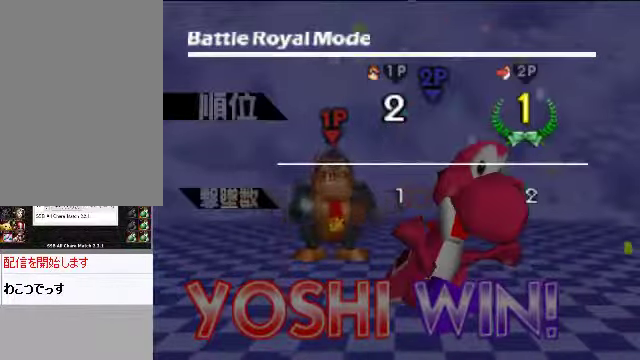
{"buttons": ["START"], "left_stick": "center", "events": [[34, "START", "up"], [100, "START", "down"], [201, "START", "up"], [301, "START", "down"], [334, "START", "up"], [468, "START", "down"]]}
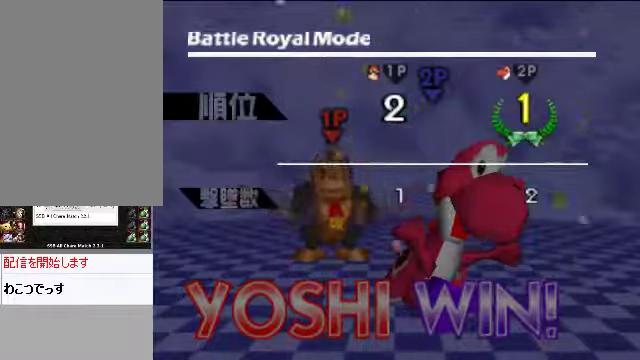
{"buttons": ["START"], "left_stick": "center", "events": [[33, "START", "up"], [134, "START", "down"], [201, "START", "up"], [301, "START", "down"]]}
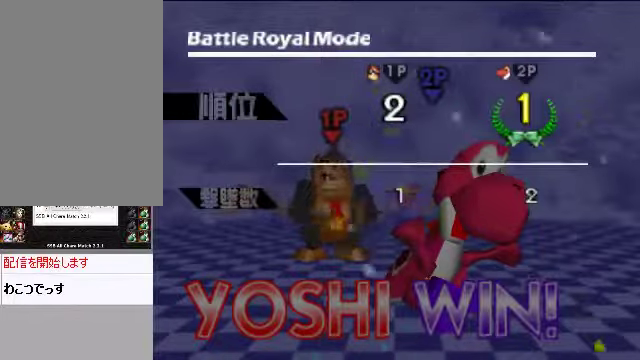
{"buttons": [], "left_stick": "center", "events": [[335, "START", "up"], [402, "START", "down"], [469, "START", "up"]]}
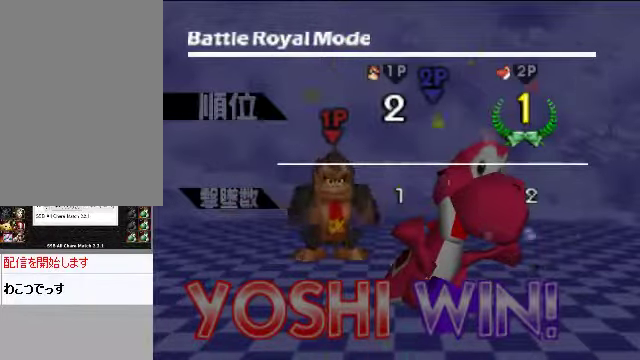
{"buttons": [], "left_stick": "center", "events": [[67, "START", "down"], [134, "START", "up"], [234, "START", "down"], [301, "START", "up"]]}
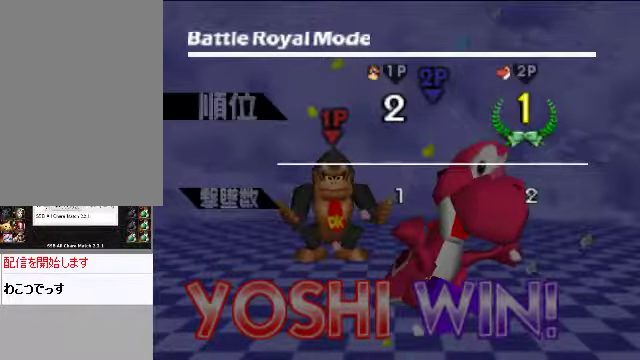
{"buttons": ["B"], "left_stick": "center", "events": [[436, "B", "down"]]}